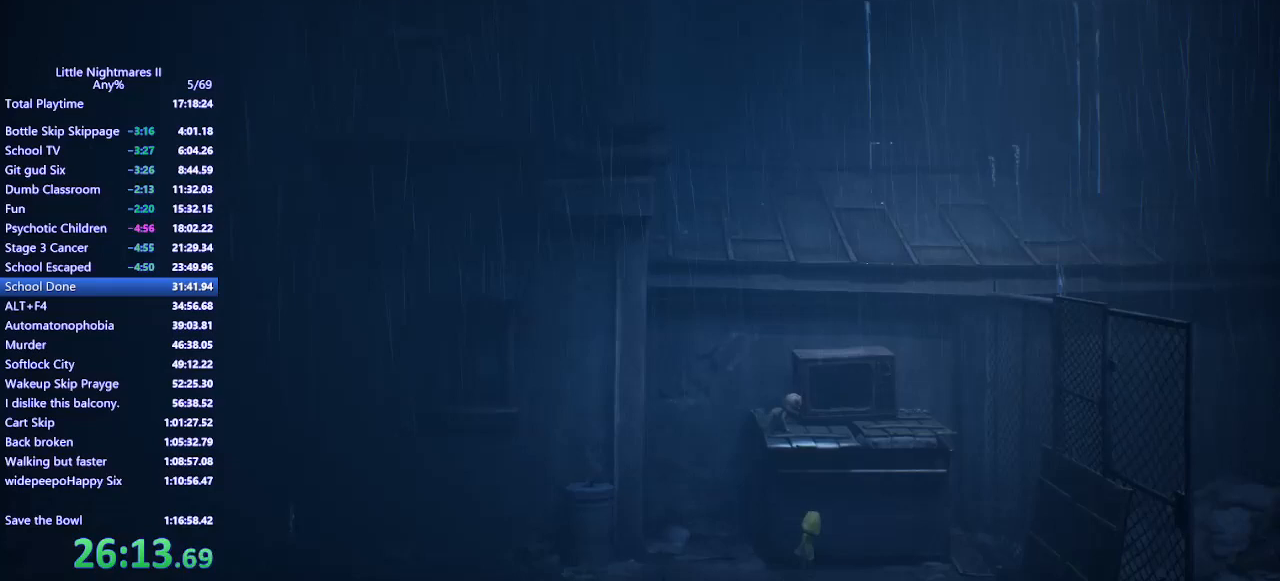
Gameplay with keyboard and mouse; each line is a JSON object with the keys and mouse buttons held at the frame after it. "events" lists presses ("down") and releases ("up") of "a", "ctrl", "d", "e", "q", "s", "shift", "space", "w", "mouse_left", "mouse_wheel", "mouse_right", "mouse_mb4" and "mouse_mb5" between this image and that frame as [ms after this image, input, new state], when the widget could be followed in between. "mouse_left", "mouse_wheel", "mouse_right", "mouse_mb4", "mouse_mb5" = the "left", "wheel", "right", "mb4", "mb5" buttons of the "mouse" list. No other keys are recorded. "wheel" means that the mouse wheel is clicked or scrolled. Mouse movement is not recorded.
{"keys": ["d", "space", "w"], "mouse": ["left", "mb4"], "events": [[267, "mouse_left", "down"]]}
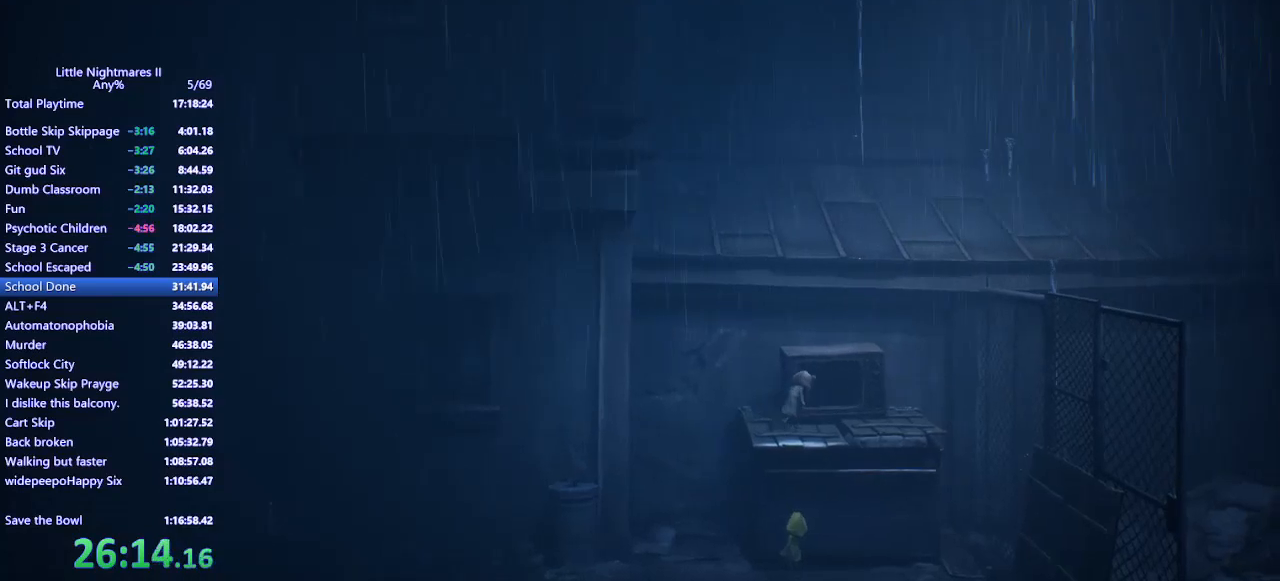
{"keys": ["space", "w"], "mouse": ["left", "mb4"], "events": [[133, "d", "up"], [333, "space", "up"], [400, "space", "down"]]}
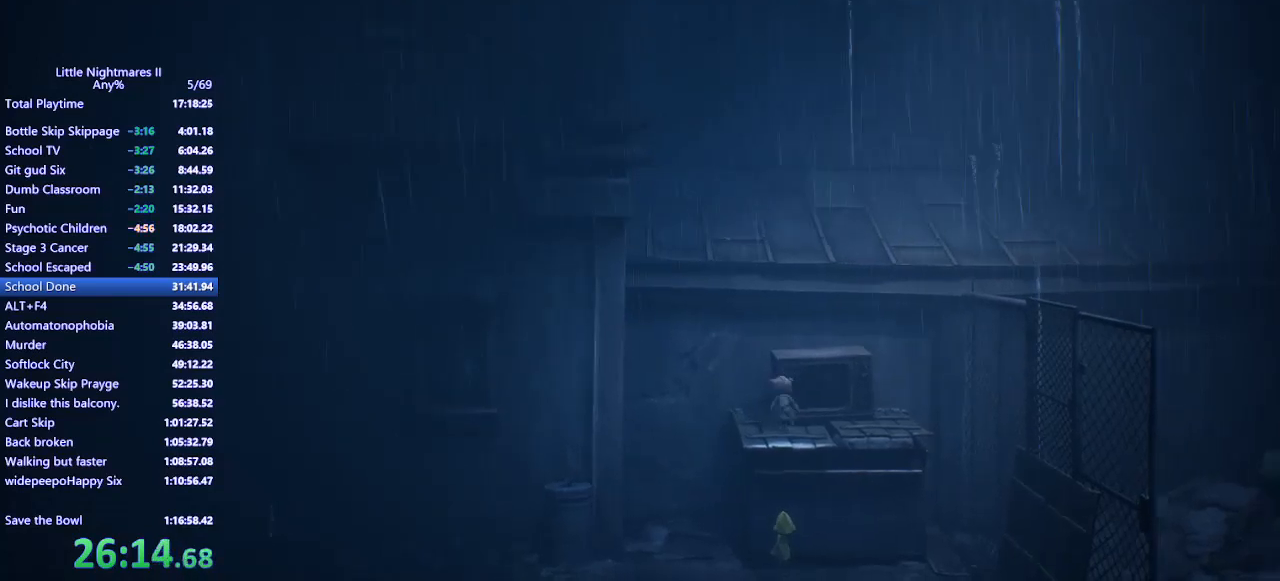
{"keys": ["d", "w"], "mouse": ["left", "mb4"], "events": [[167, "d", "down"], [367, "space", "up"]]}
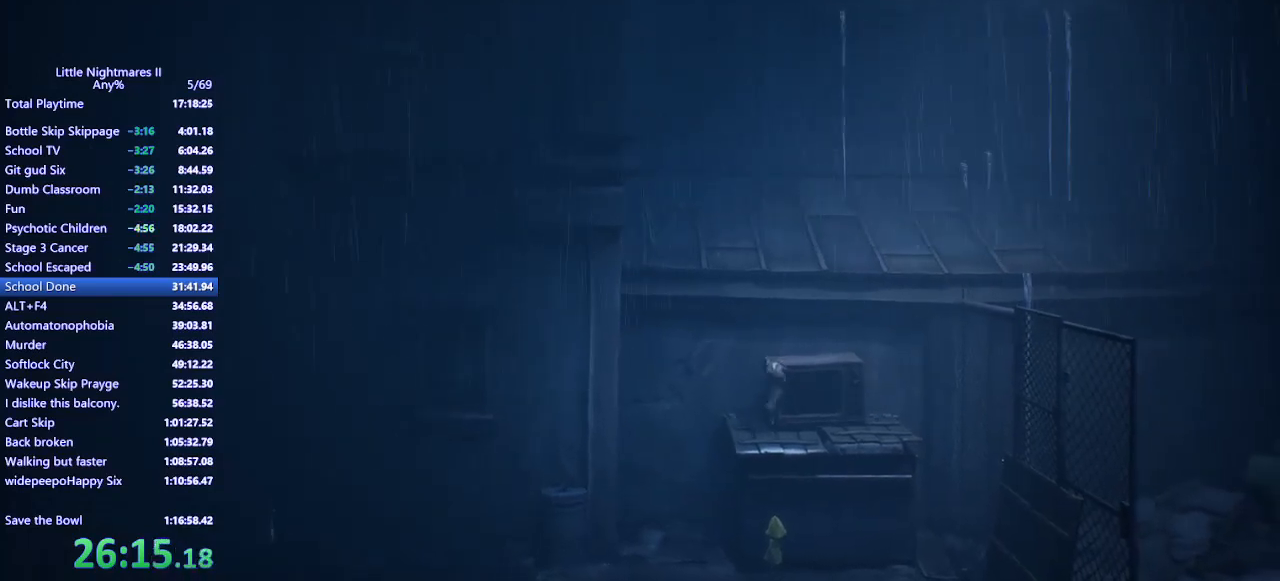
{"keys": ["d", "w"], "mouse": ["left", "mb4"], "events": []}
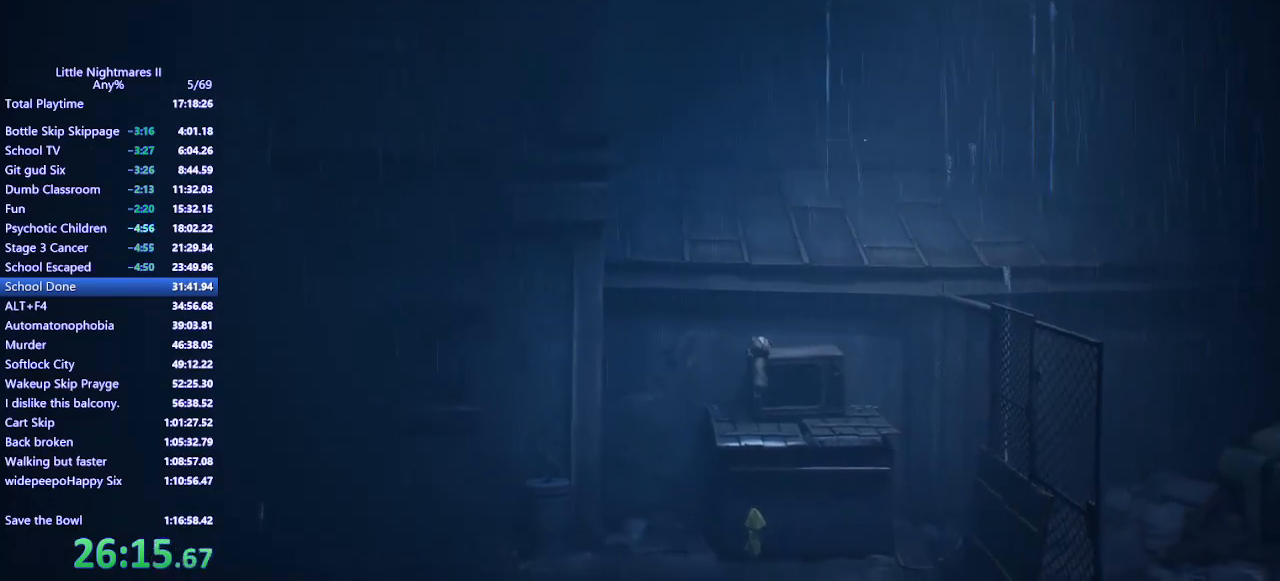
{"keys": ["d"], "mouse": ["mb4"], "events": [[100, "w", "up"], [167, "mouse_left", "up"]]}
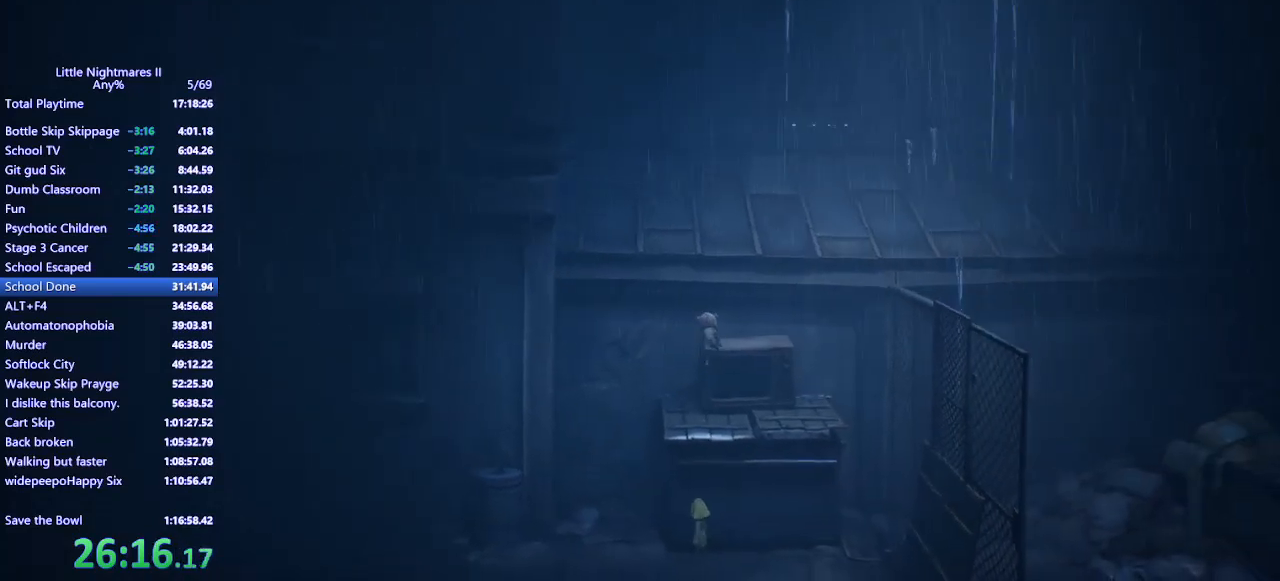
{"keys": ["d"], "mouse": ["mb4"], "events": []}
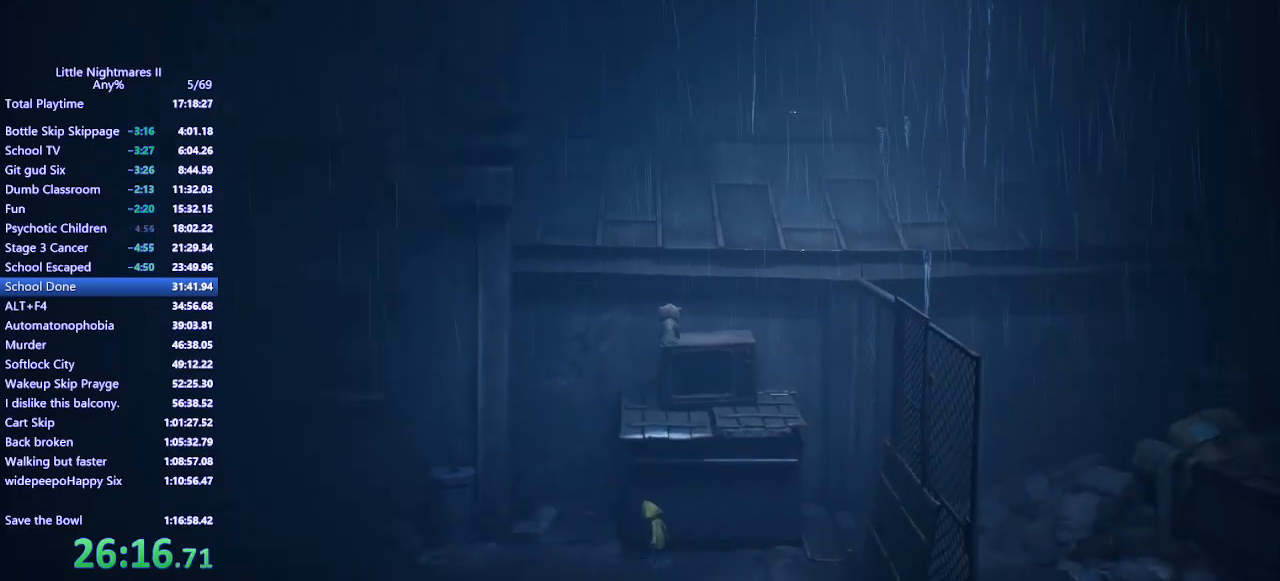
{"keys": ["d", "s"], "mouse": ["mb4"], "events": [[433, "s", "down"]]}
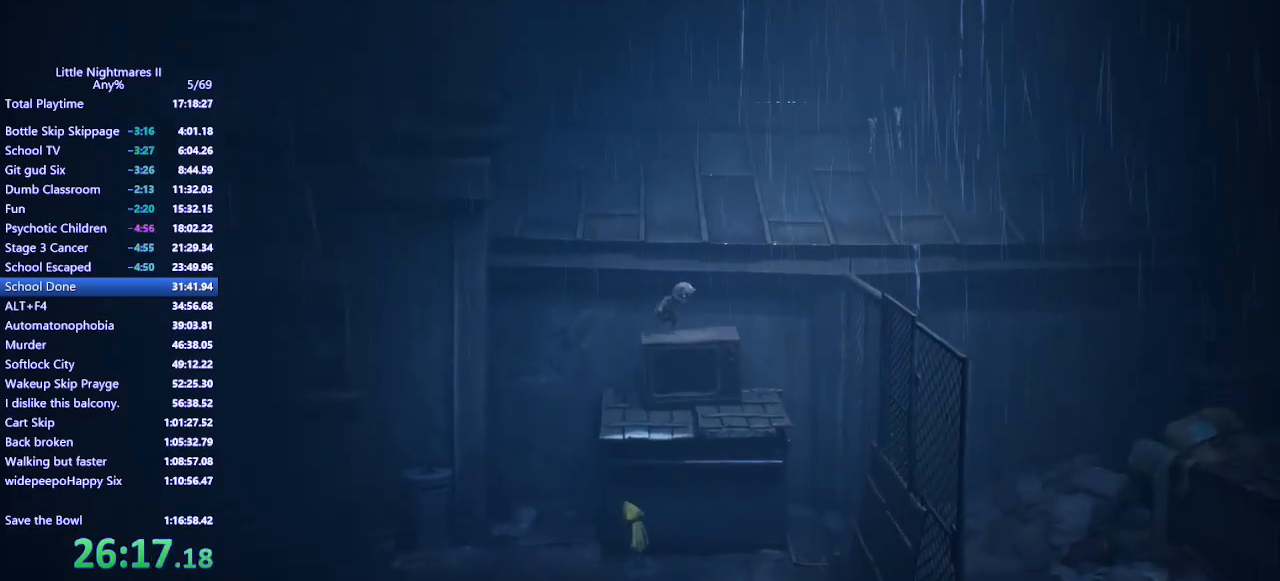
{"keys": ["d"], "mouse": ["mb4"], "events": [[100, "s", "up"]]}
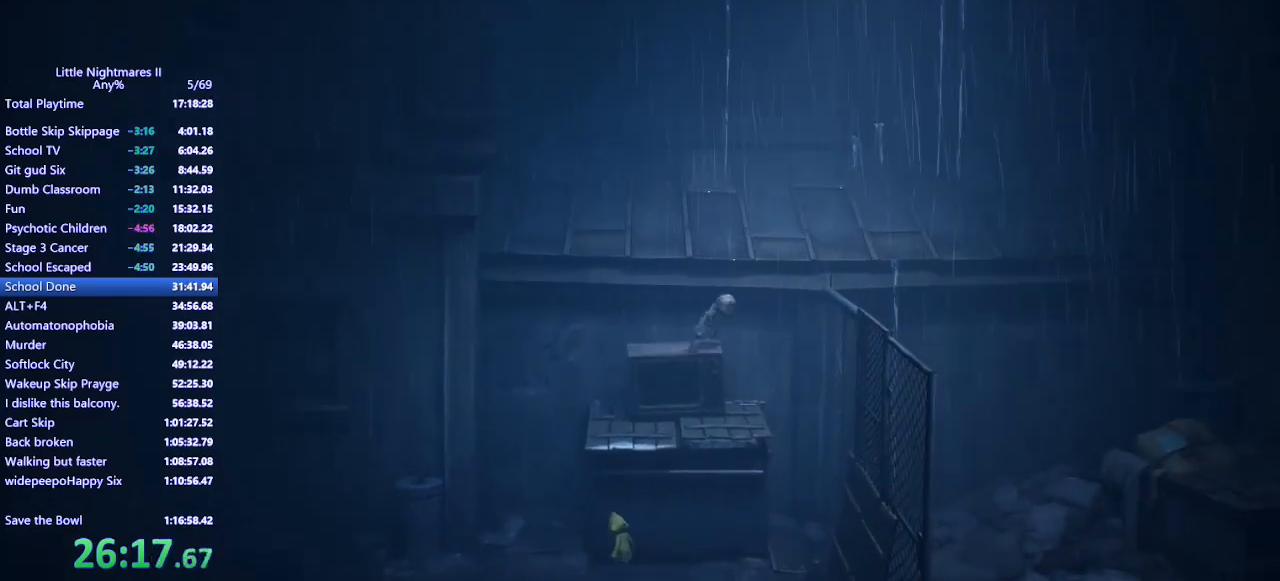
{"keys": ["d", "space"], "mouse": ["left", "mb4"], "events": [[67, "space", "down"], [167, "s", "down"], [400, "mouse_left", "down"], [400, "s", "up"]]}
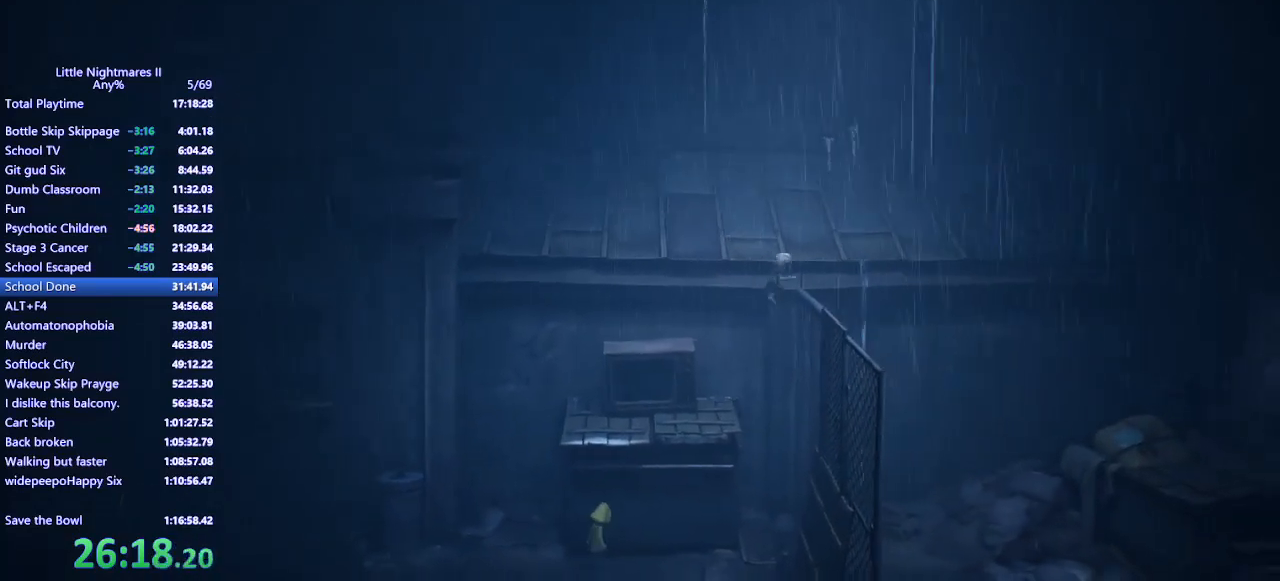
{"keys": ["s"], "mouse": ["mb4"], "events": [[233, "space", "up"], [267, "s", "down"], [333, "mouse_left", "up"], [367, "d", "up"]]}
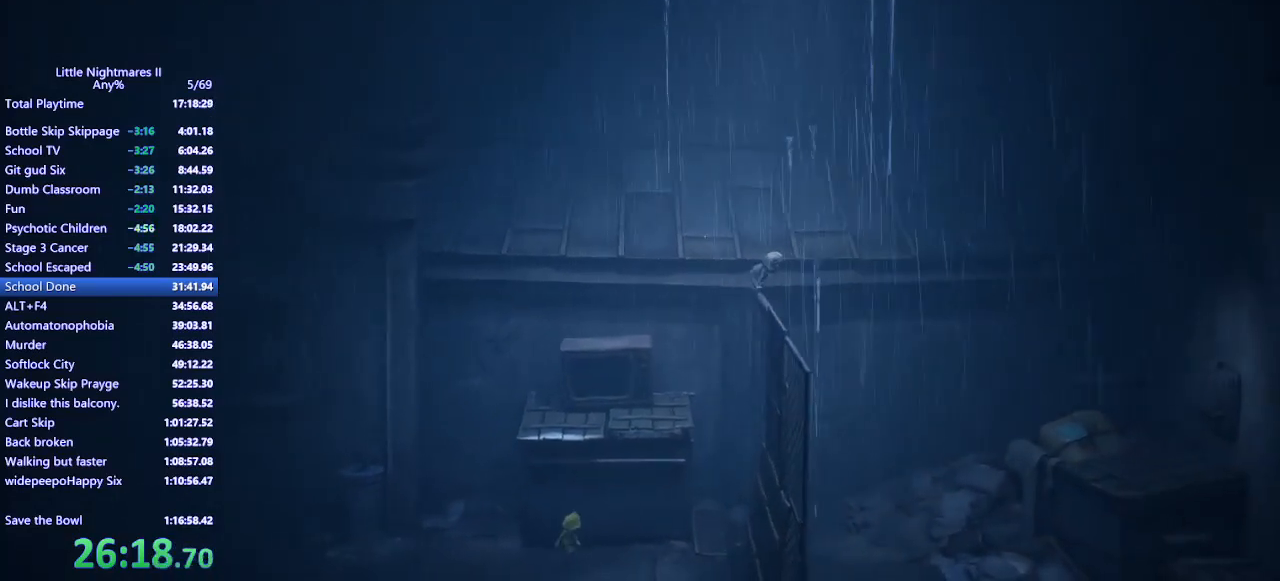
{"keys": ["s"], "mouse": ["mb4"], "events": [[333, "a", "down"], [433, "a", "up"]]}
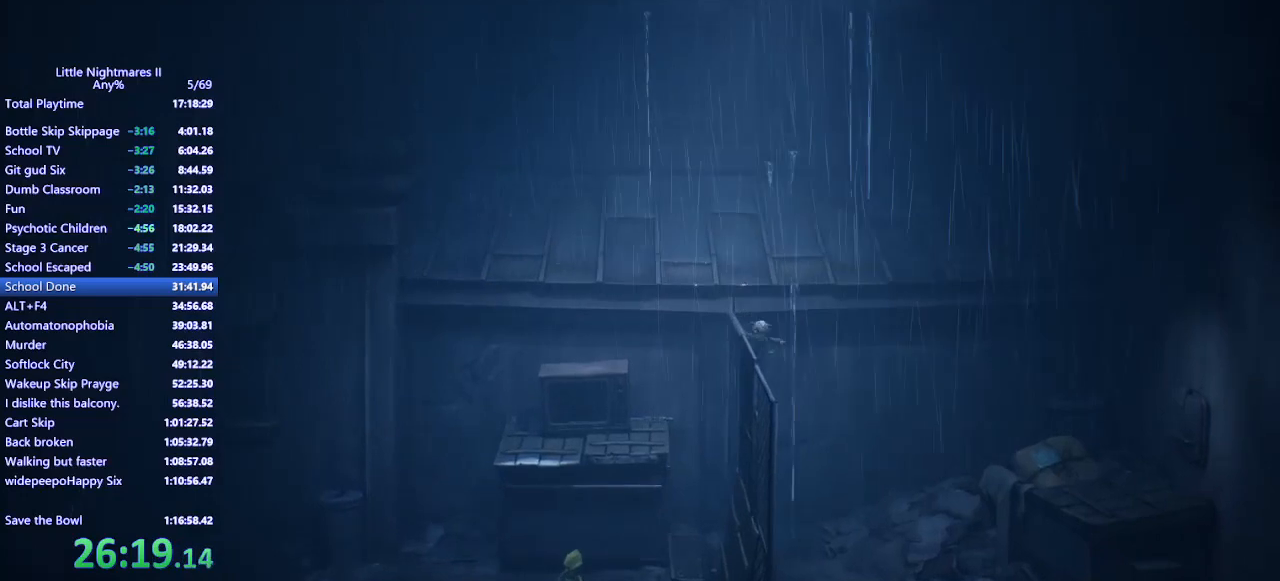
{"keys": ["s"], "mouse": ["mb4"], "events": []}
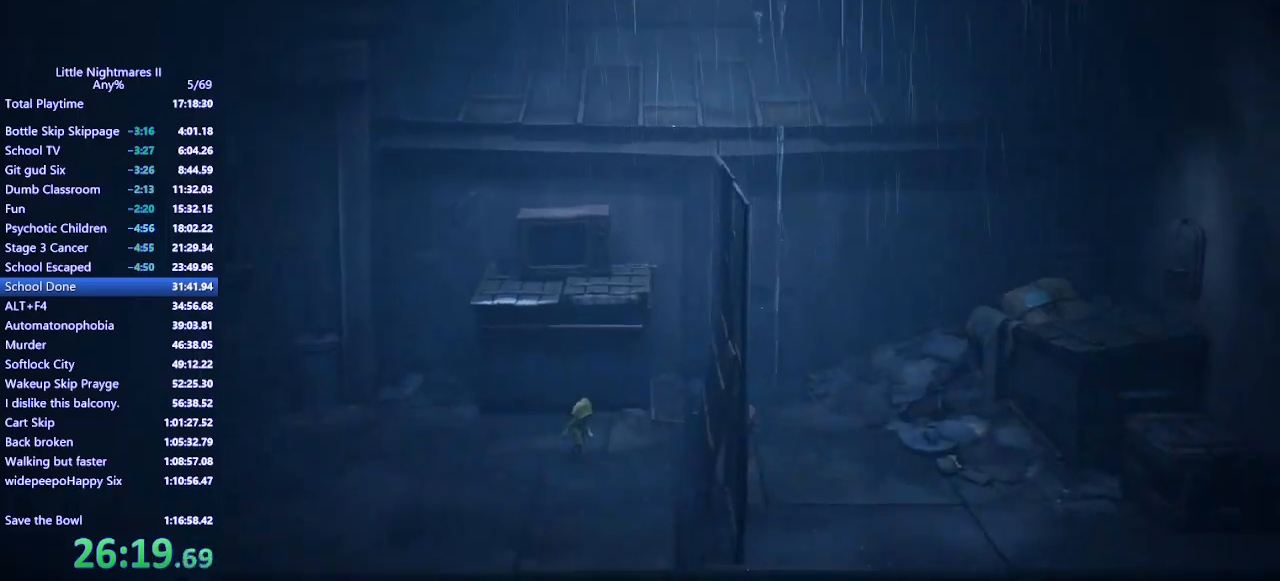
{"keys": ["s"], "mouse": ["mb4"], "events": []}
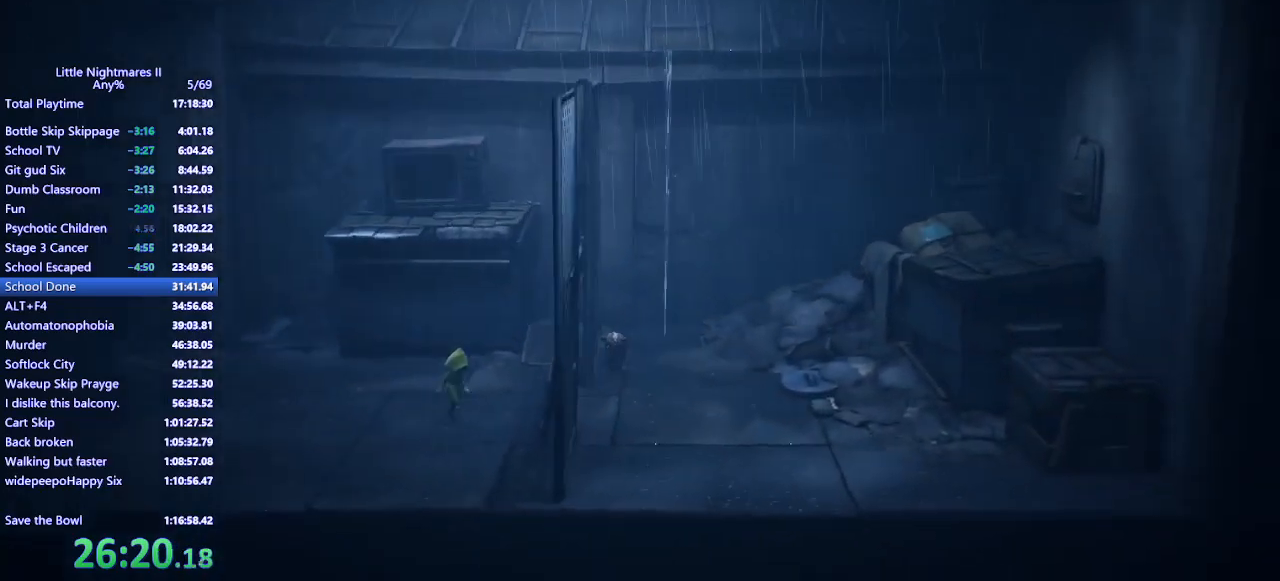
{"keys": ["s"], "mouse": ["mb4"], "events": []}
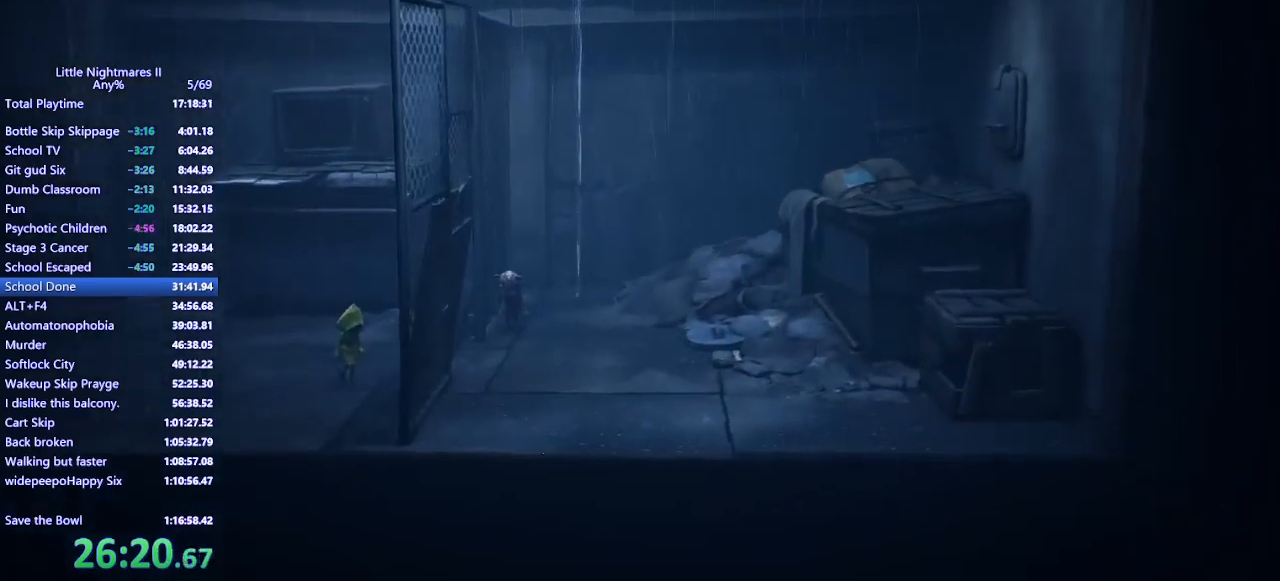
{"keys": ["a"], "mouse": ["mb4"], "events": [[200, "a", "down"], [467, "s", "up"]]}
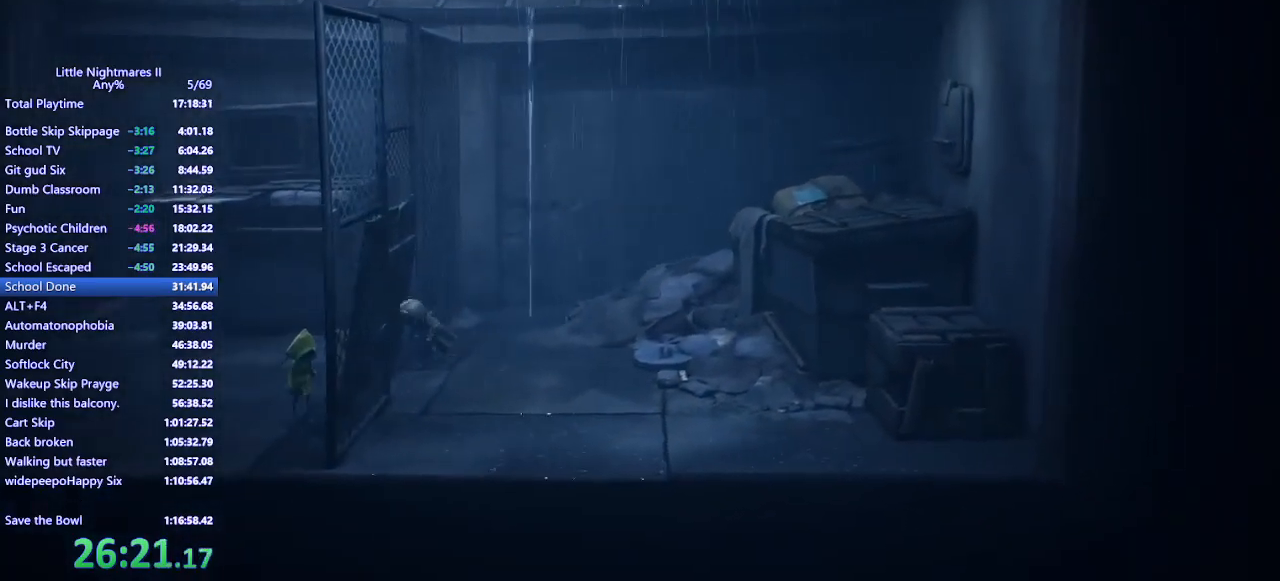
{"keys": ["a"], "mouse": ["mb4"], "events": []}
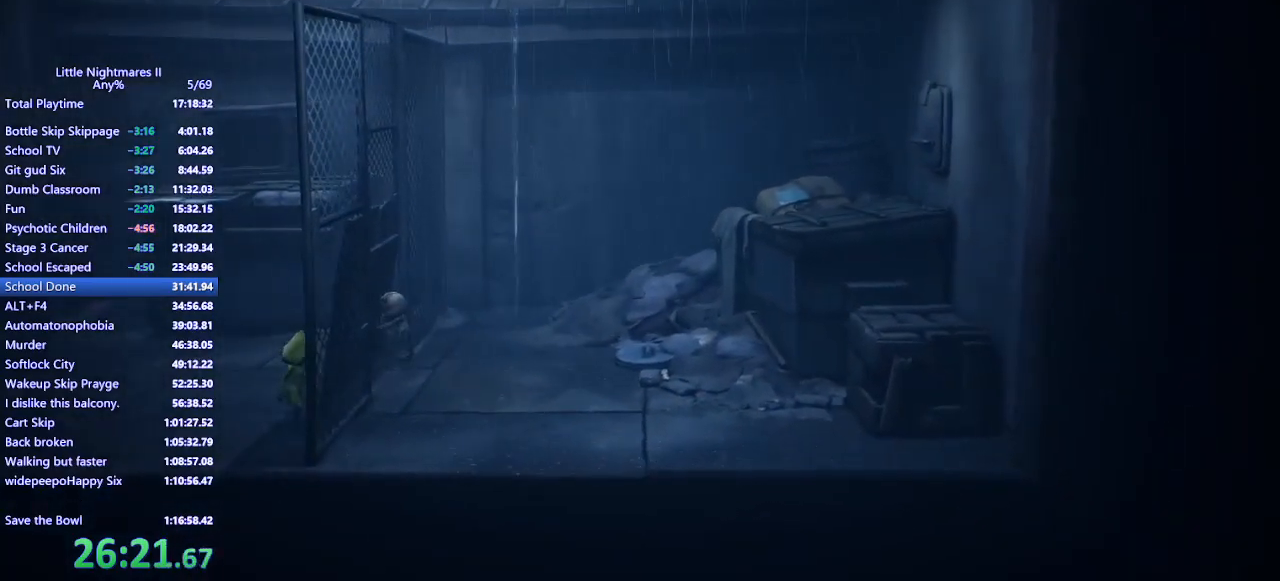
{"keys": ["a"], "mouse": ["mb4"], "events": []}
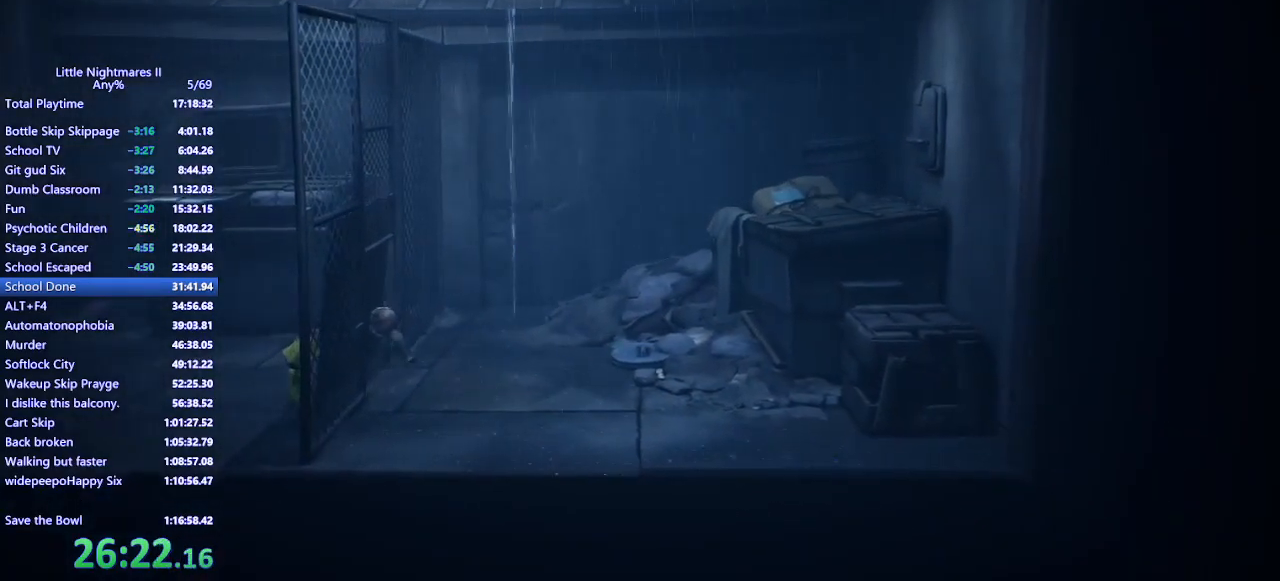
{"keys": ["a"], "mouse": ["mb4"], "events": []}
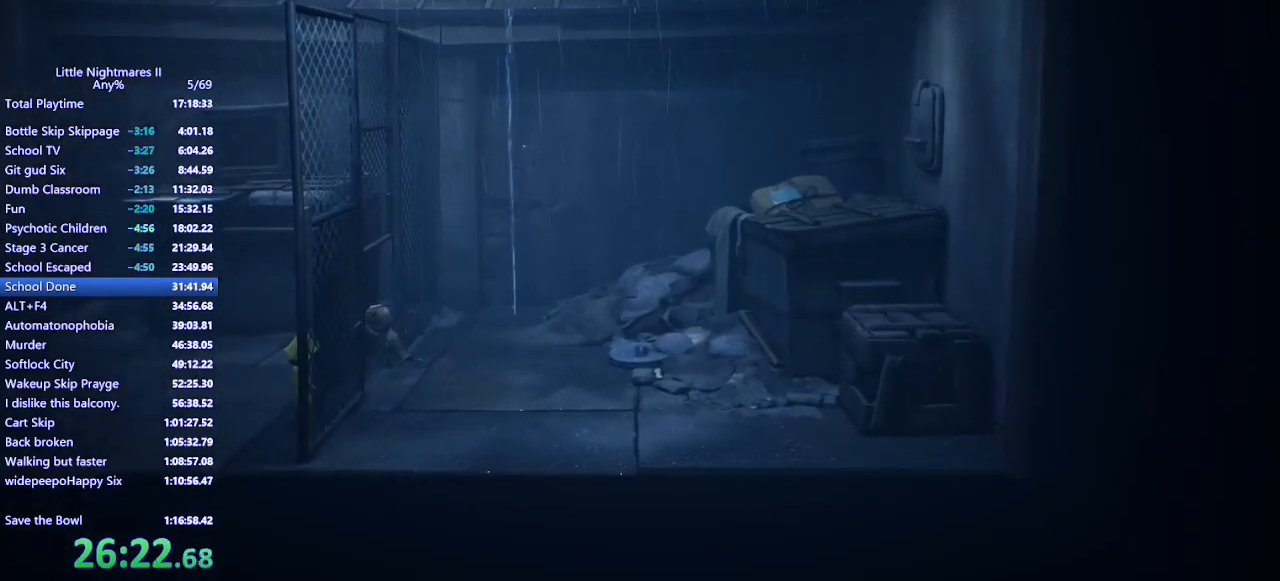
{"keys": ["a"], "mouse": ["mb4"], "events": []}
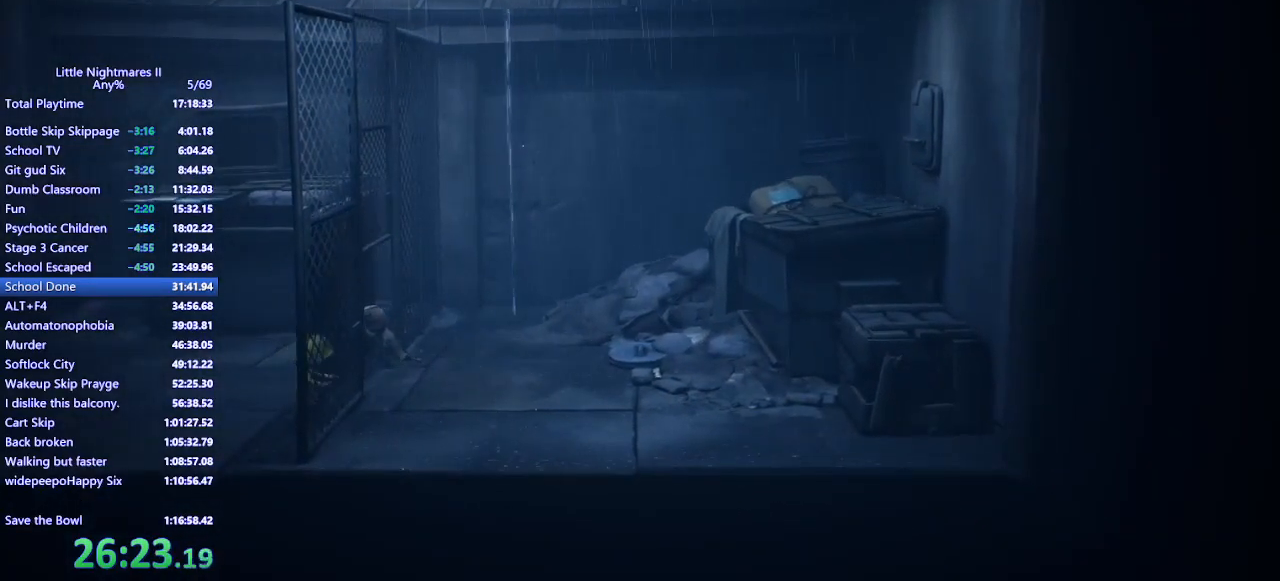
{"keys": ["a"], "mouse": ["mb4"], "events": []}
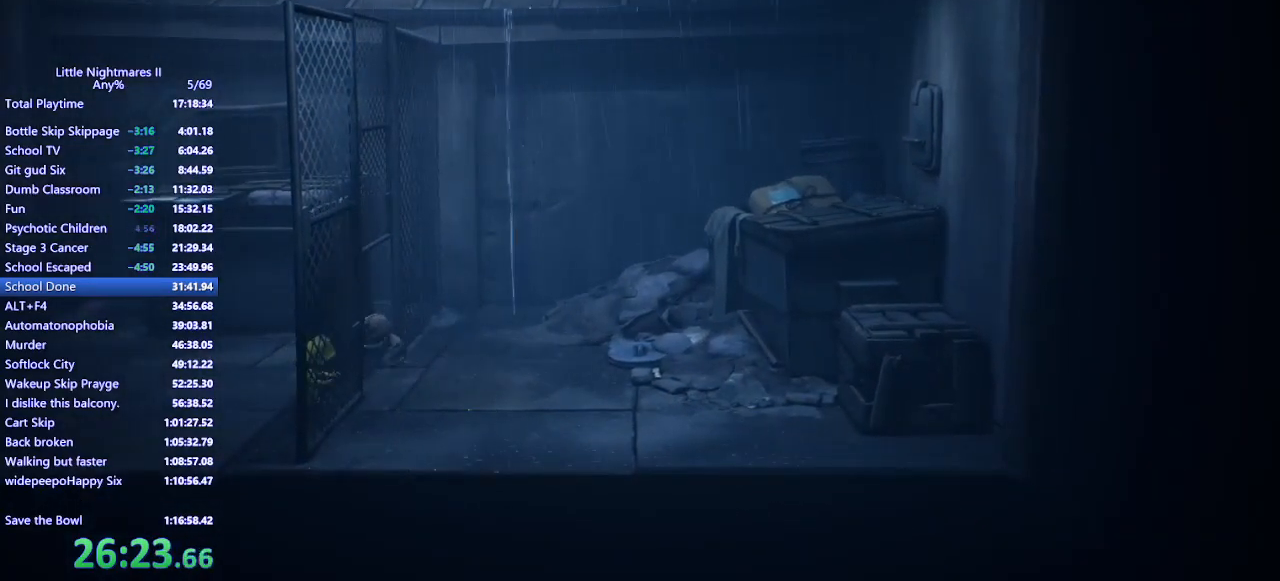
{"keys": ["d"], "mouse": ["mb4"], "events": [[267, "a", "up"], [267, "d", "down"]]}
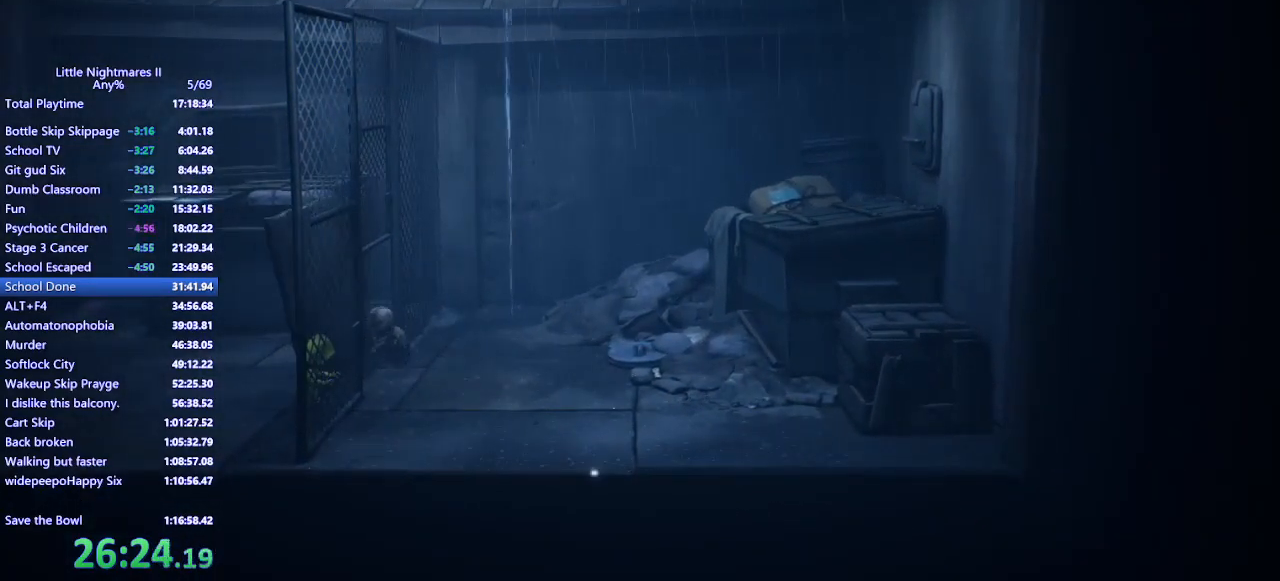
{"keys": ["d"], "mouse": ["mb4"], "events": []}
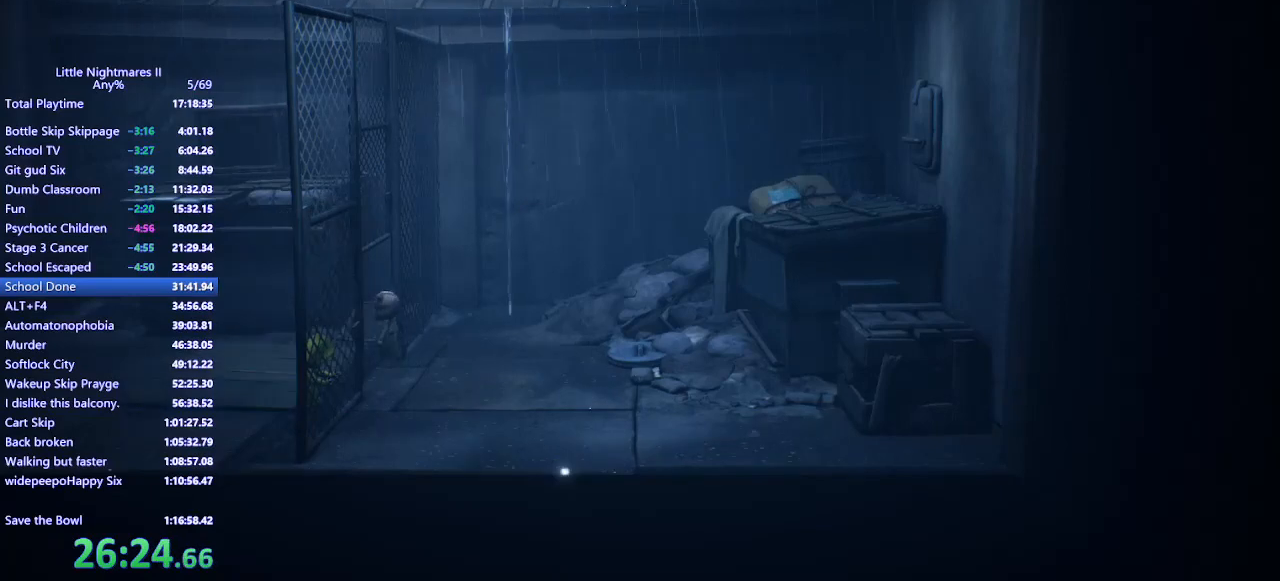
{"keys": ["d"], "mouse": ["mb4"], "events": []}
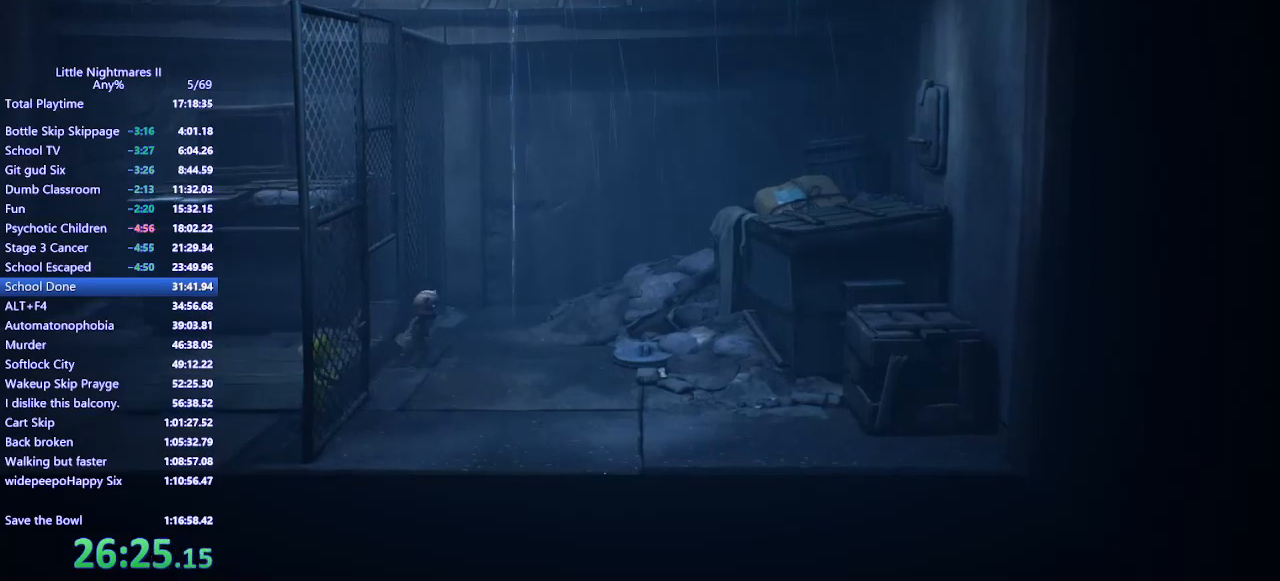
{"keys": ["d", "s"], "mouse": ["mb4"], "events": [[167, "s", "down"], [333, "q", "down"], [467, "q", "up"]]}
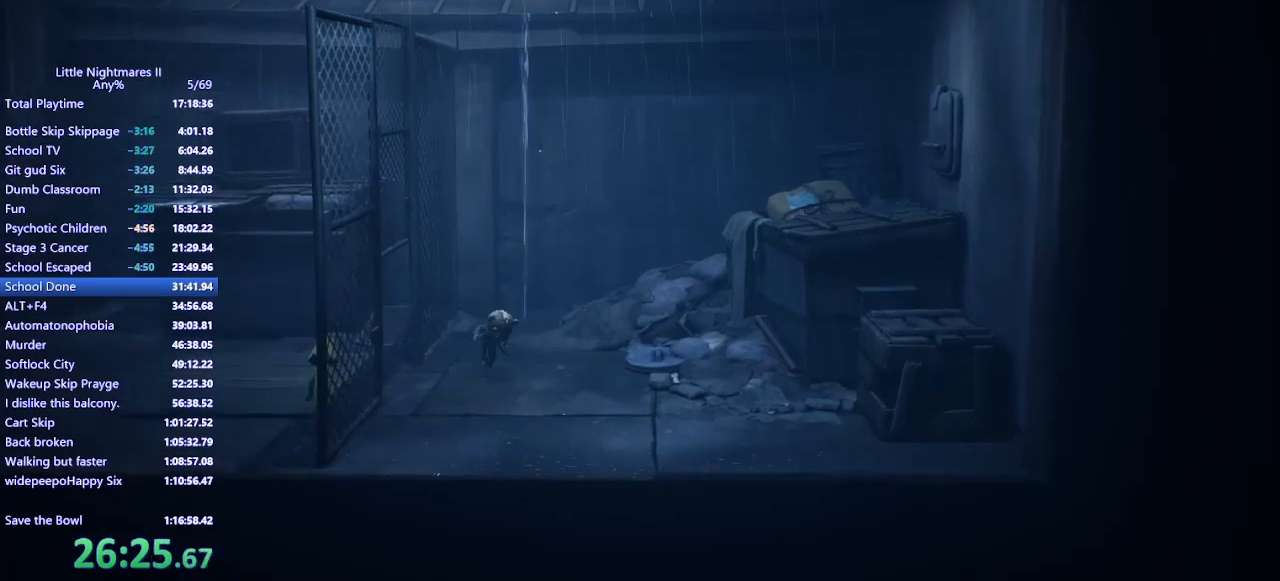
{"keys": ["d", "s"], "mouse": ["mb4"], "events": []}
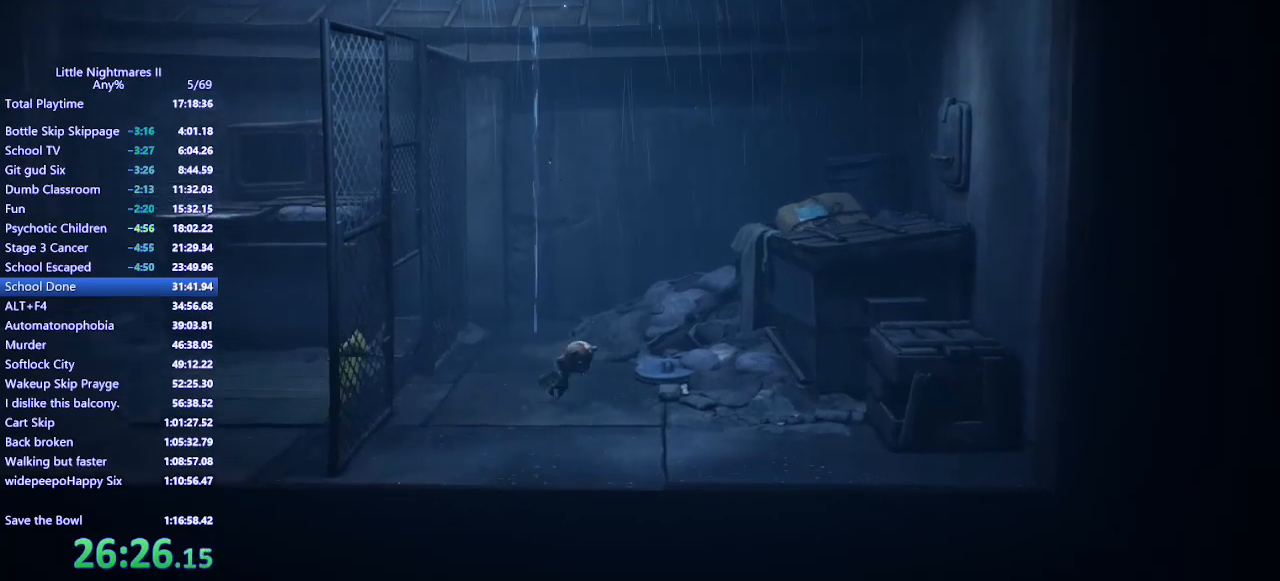
{"keys": ["d"], "mouse": ["mb4"], "events": [[233, "s", "up"]]}
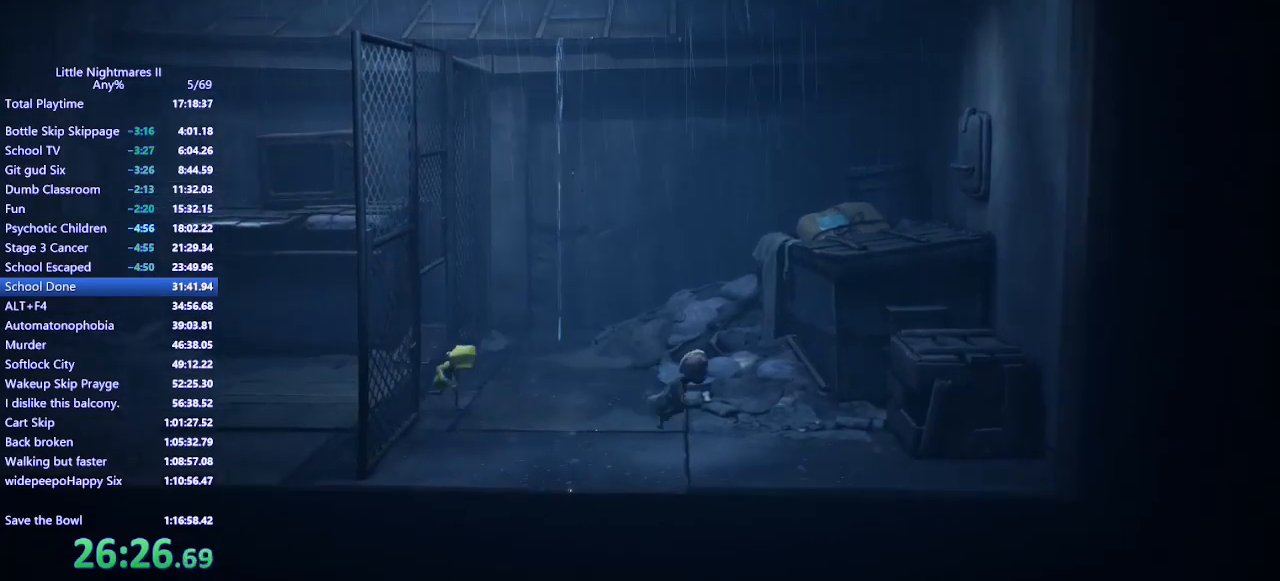
{"keys": ["d"], "mouse": ["mb4"], "events": []}
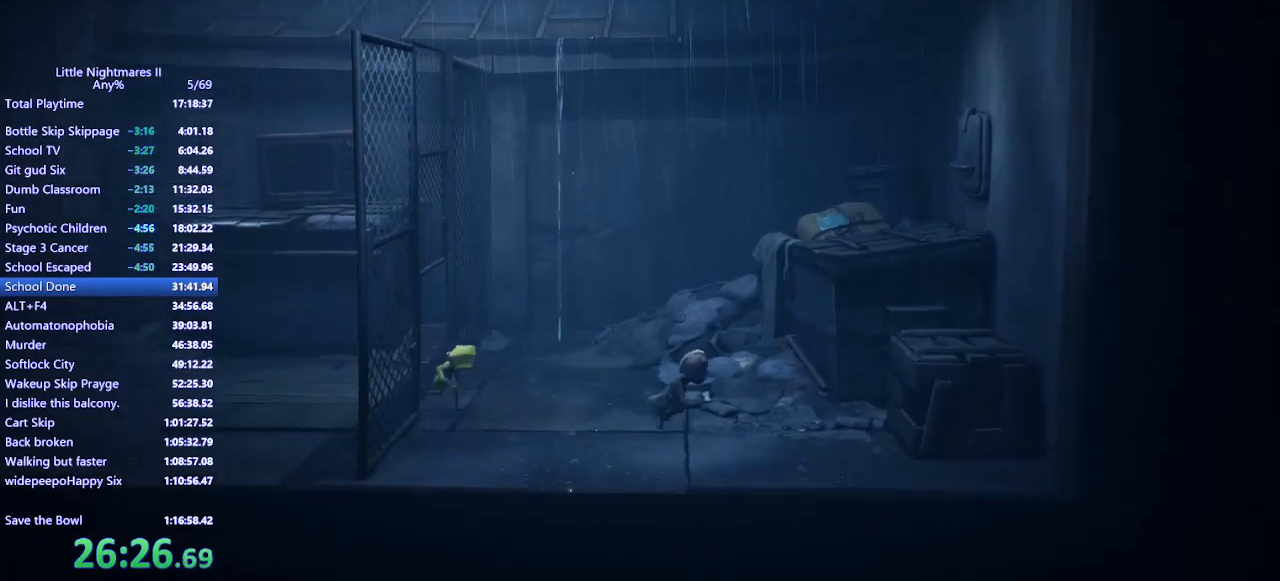
{"keys": ["d"], "mouse": ["mb4"], "events": []}
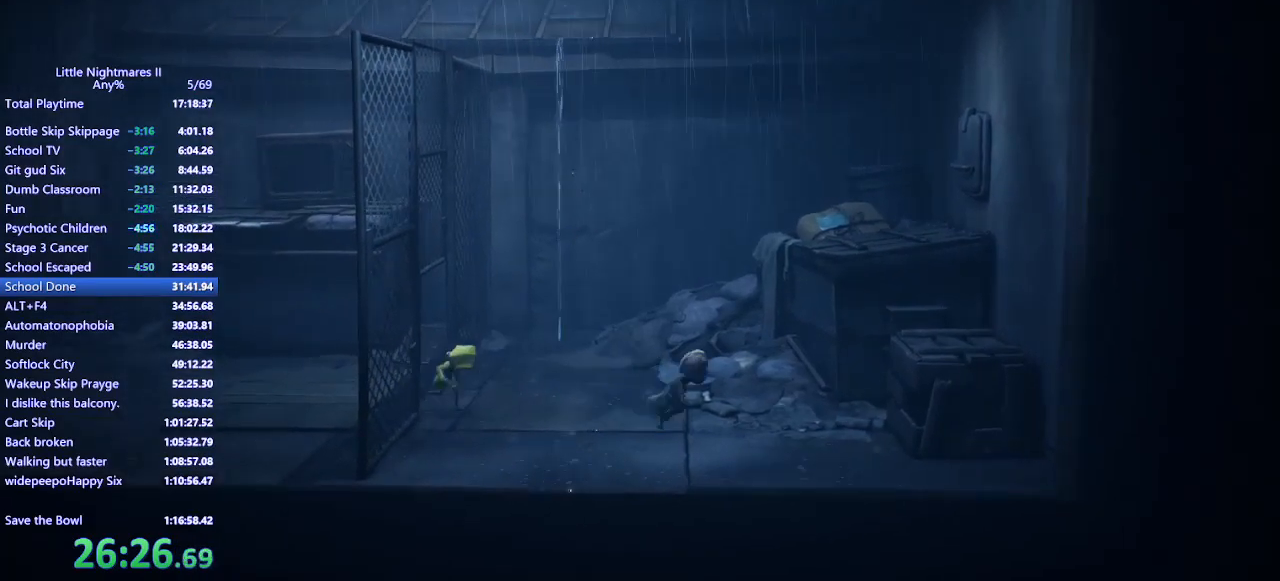
{"keys": ["space", "w"], "mouse": ["mb4"], "events": [[67, "w", "down"], [100, "d", "up"], [333, "space", "down"]]}
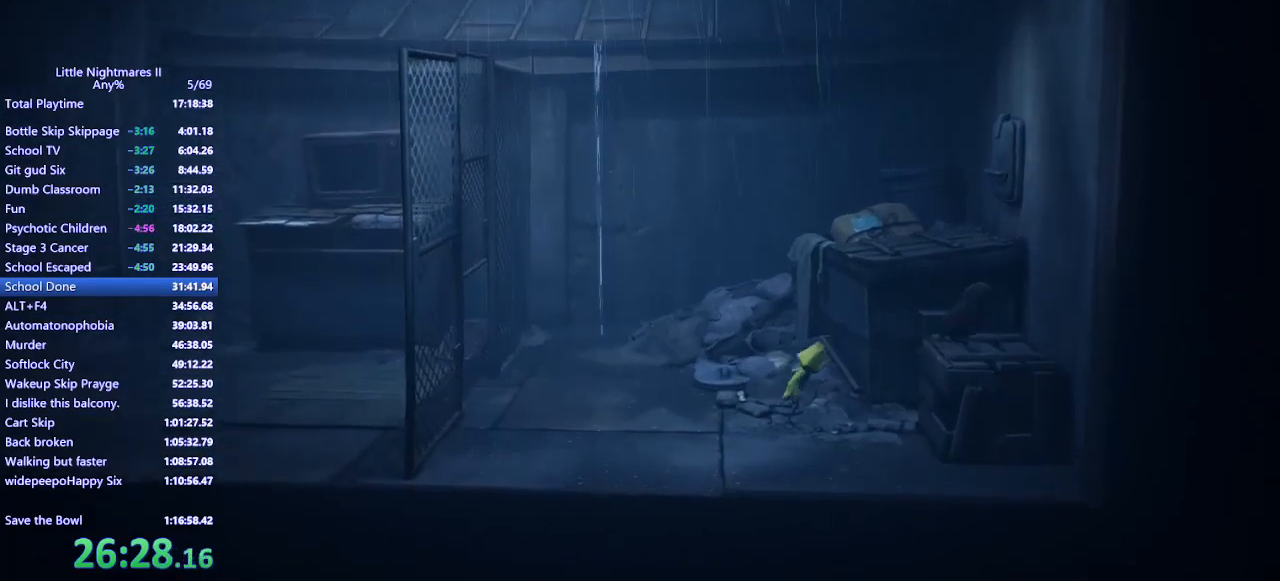
{"keys": ["w"], "mouse": ["left", "mb4"], "events": [[300, "mouse_left", "down"], [467, "space", "up"]]}